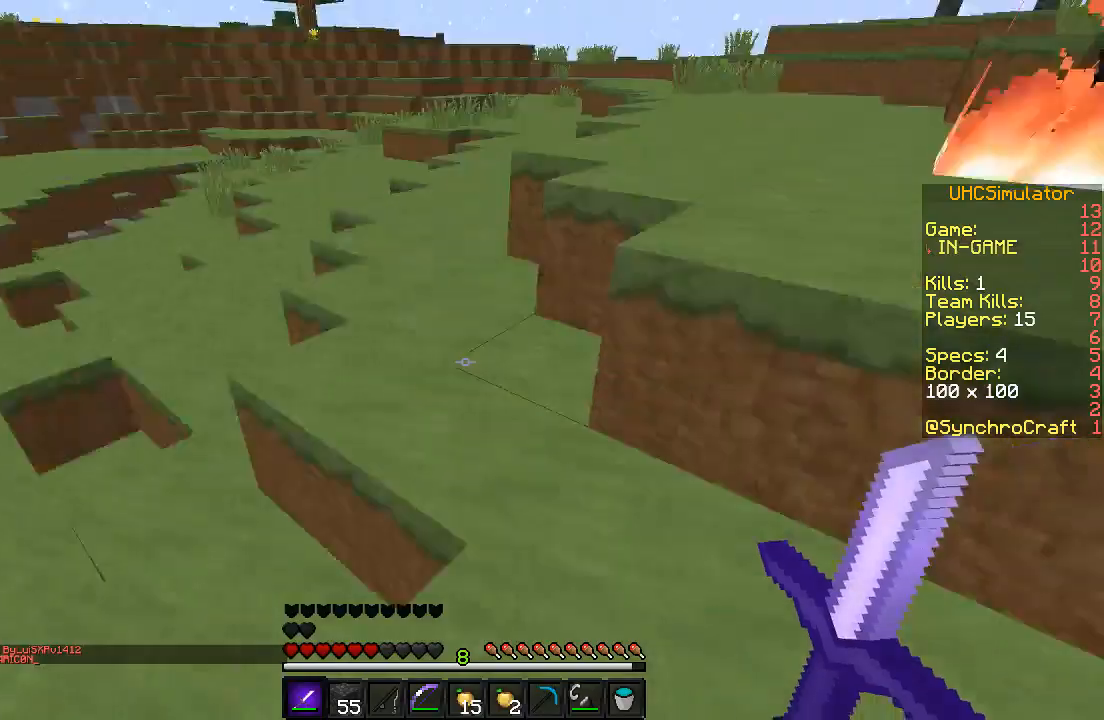
Gameplay with keyboard; each line is a JSON object with the keys held at the frame after it. "events" lists presses ("down") and releases ("up") of "a", "d", "s" and "w" between this image and that frame as [ms after this image, input, new state], when the widget could be followed in between. No other keys are recorded. Mouse input is not recorded.
{"keys": ["d", "w"], "events": [[50, "w", "down"], [450, "d", "down"]]}
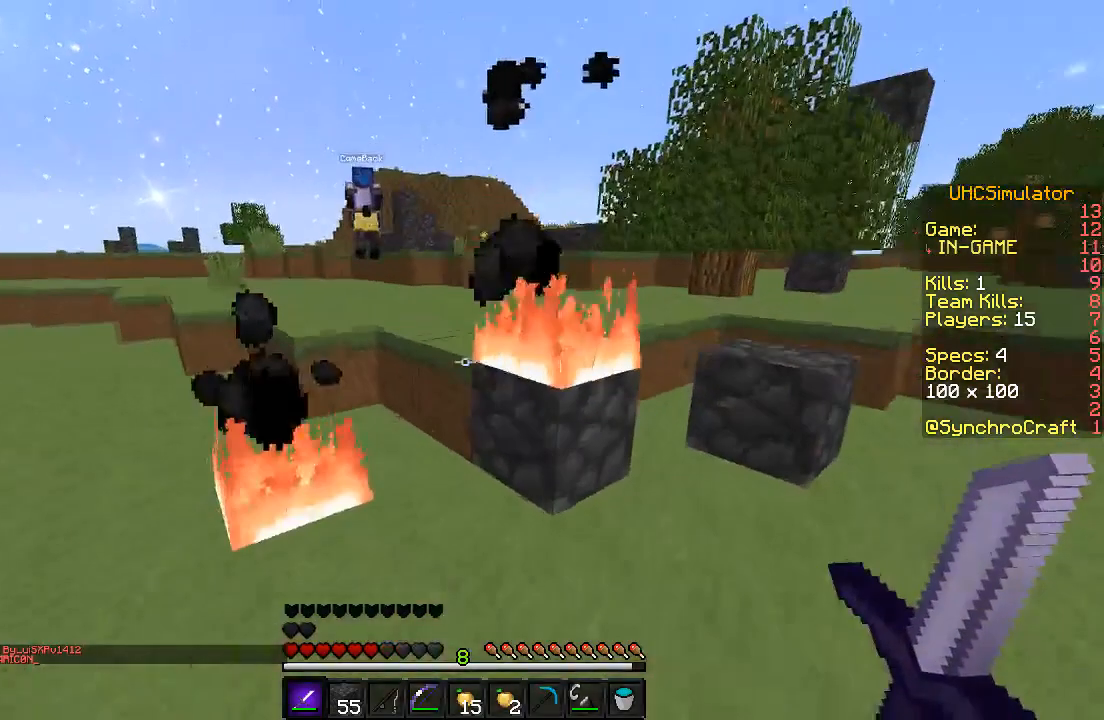
{"keys": ["w"], "events": [[150, "d", "up"]]}
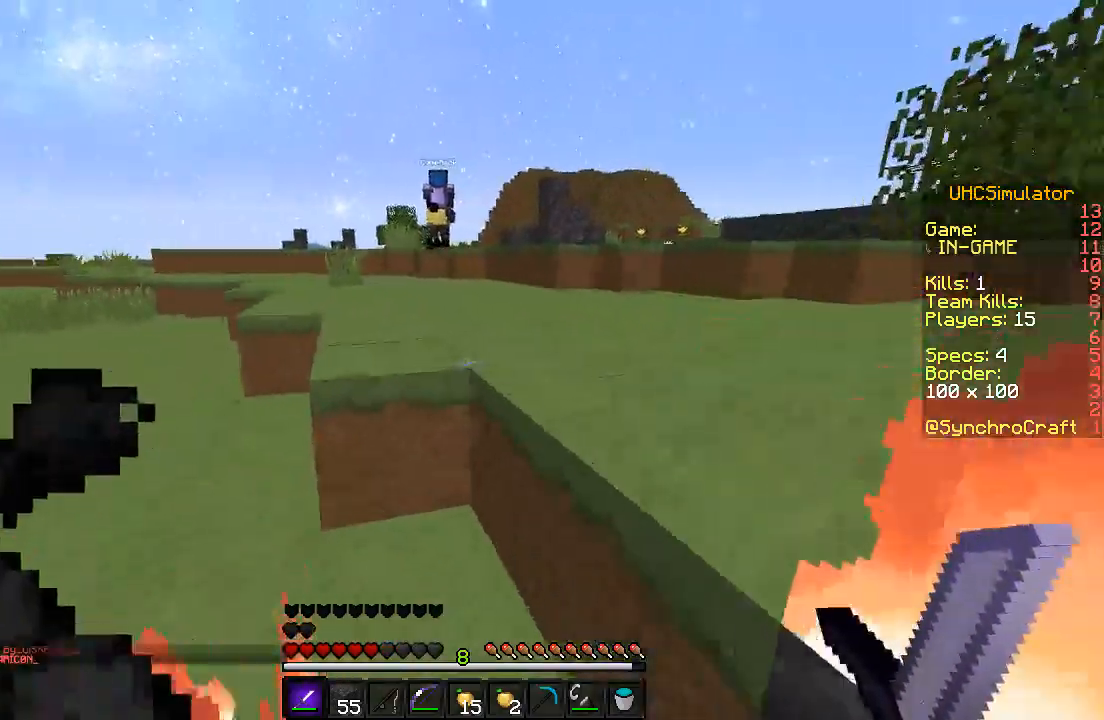
{"keys": ["w"], "events": []}
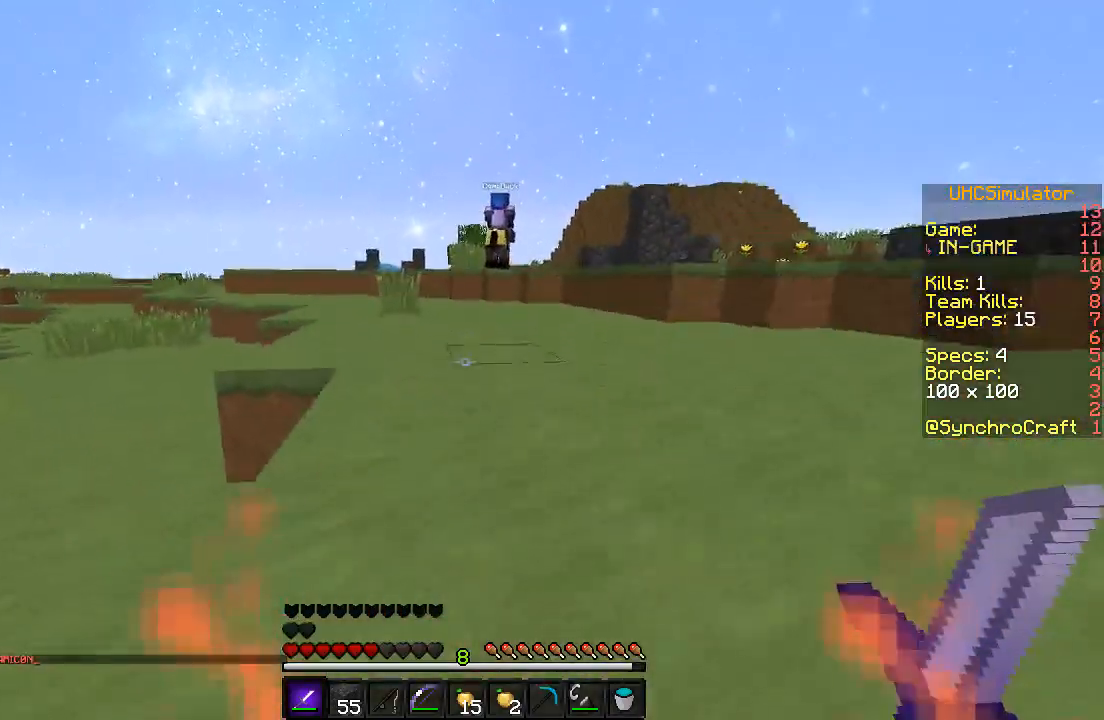
{"keys": ["w"], "events": []}
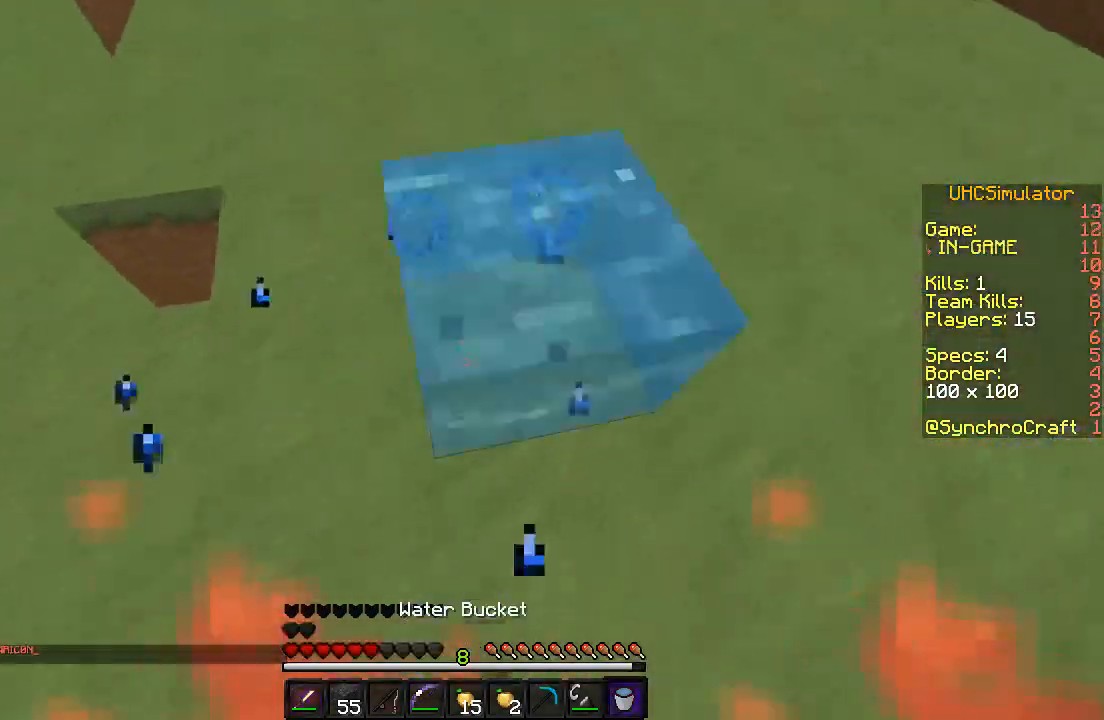
{"keys": ["w"], "events": []}
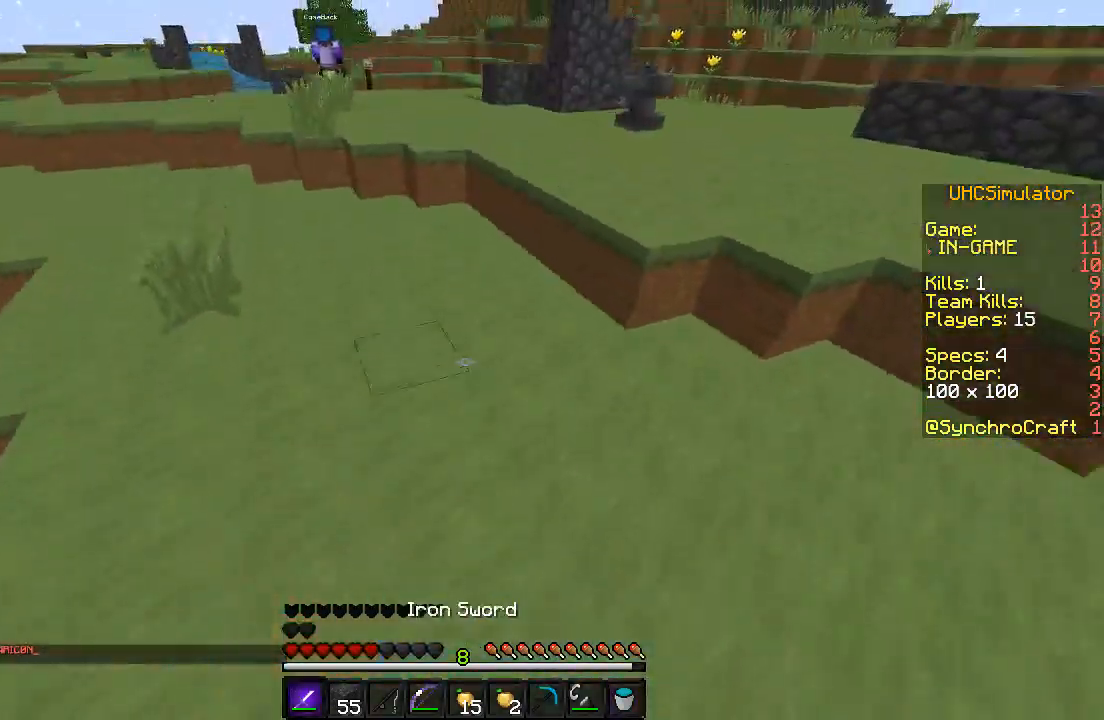
{"keys": ["w"], "events": []}
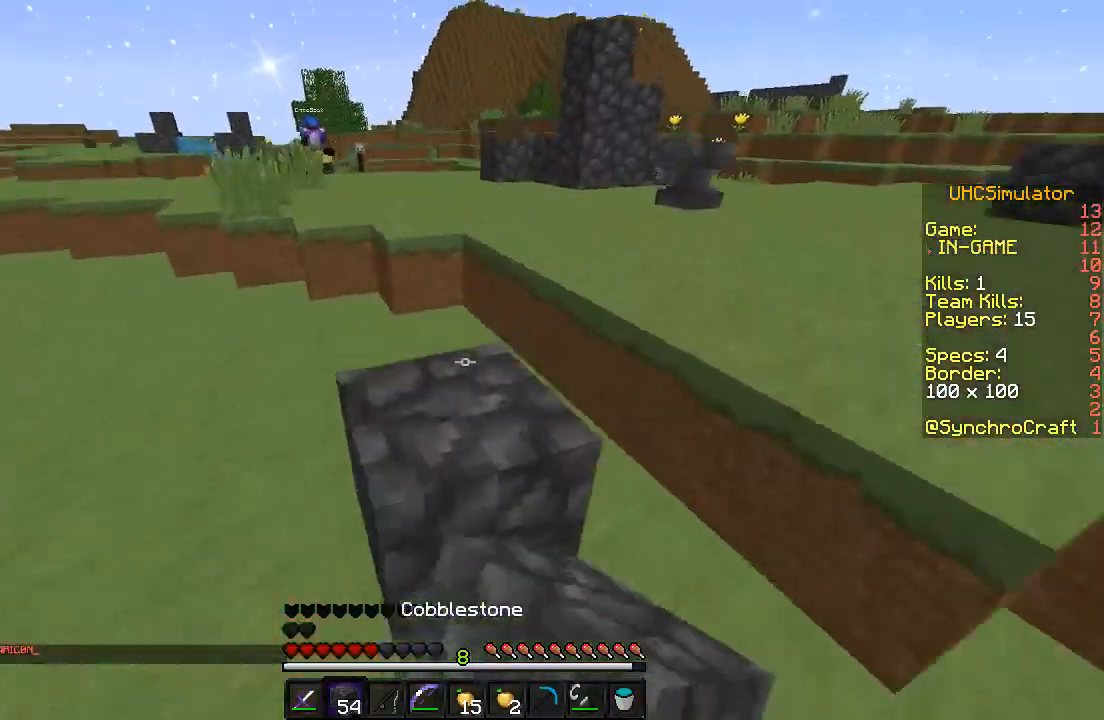
{"keys": ["w"], "events": []}
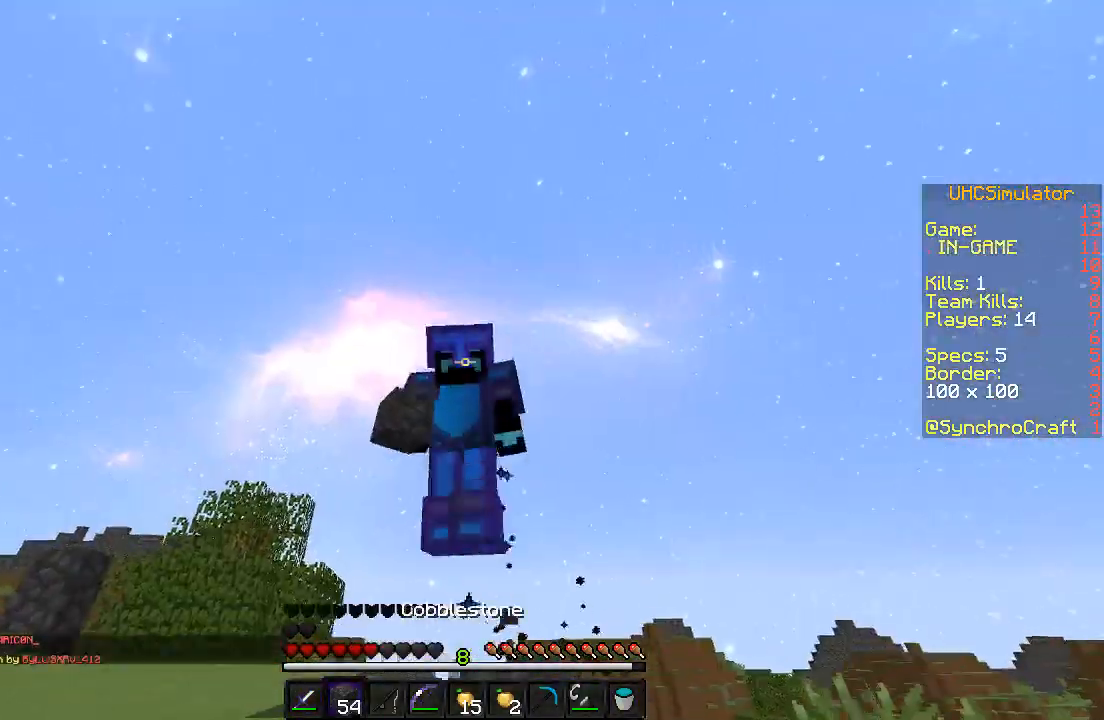
{"keys": ["w"], "events": []}
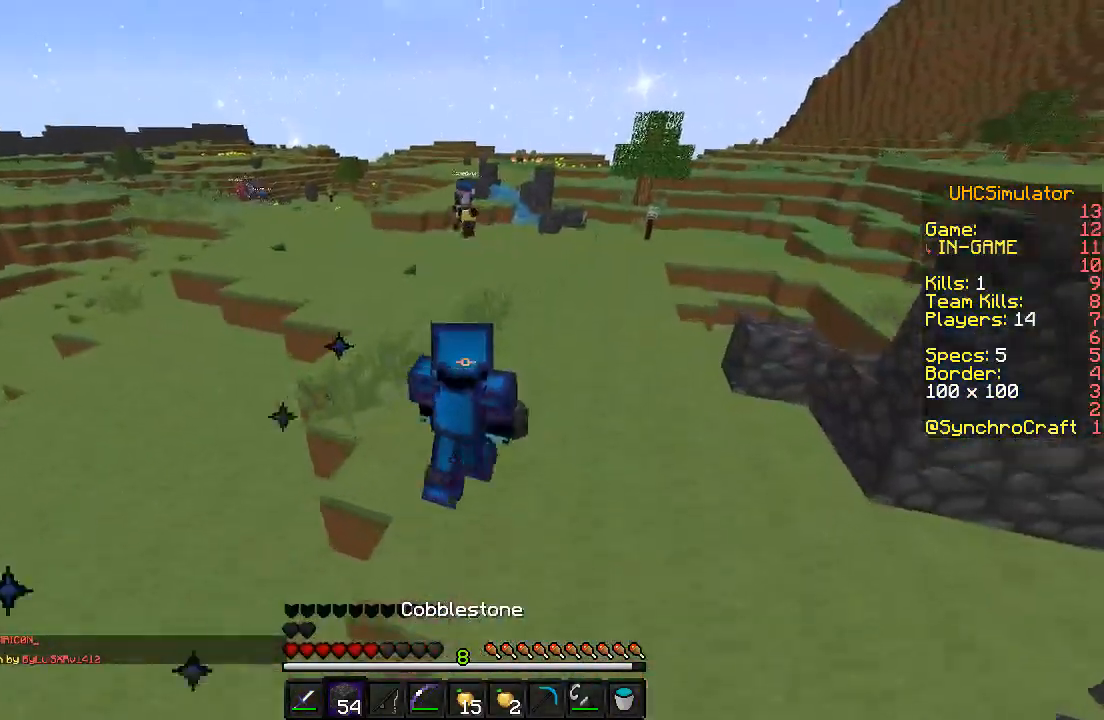
{"keys": ["w"], "events": []}
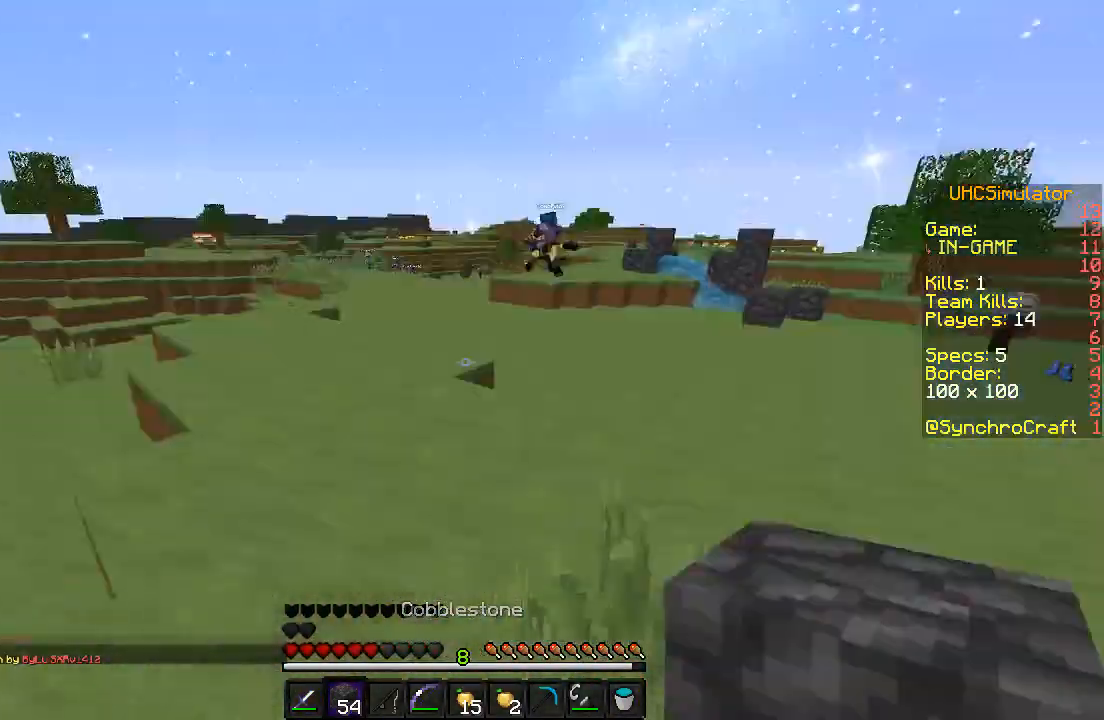
{"keys": ["w"], "events": []}
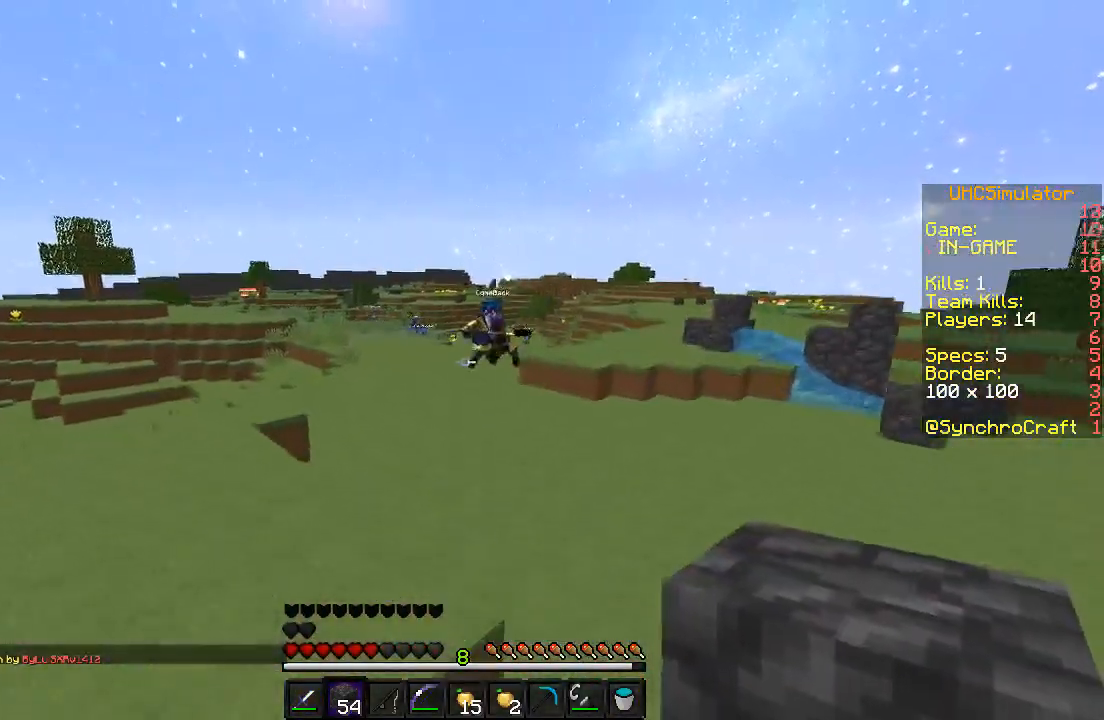
{"keys": ["w"], "events": []}
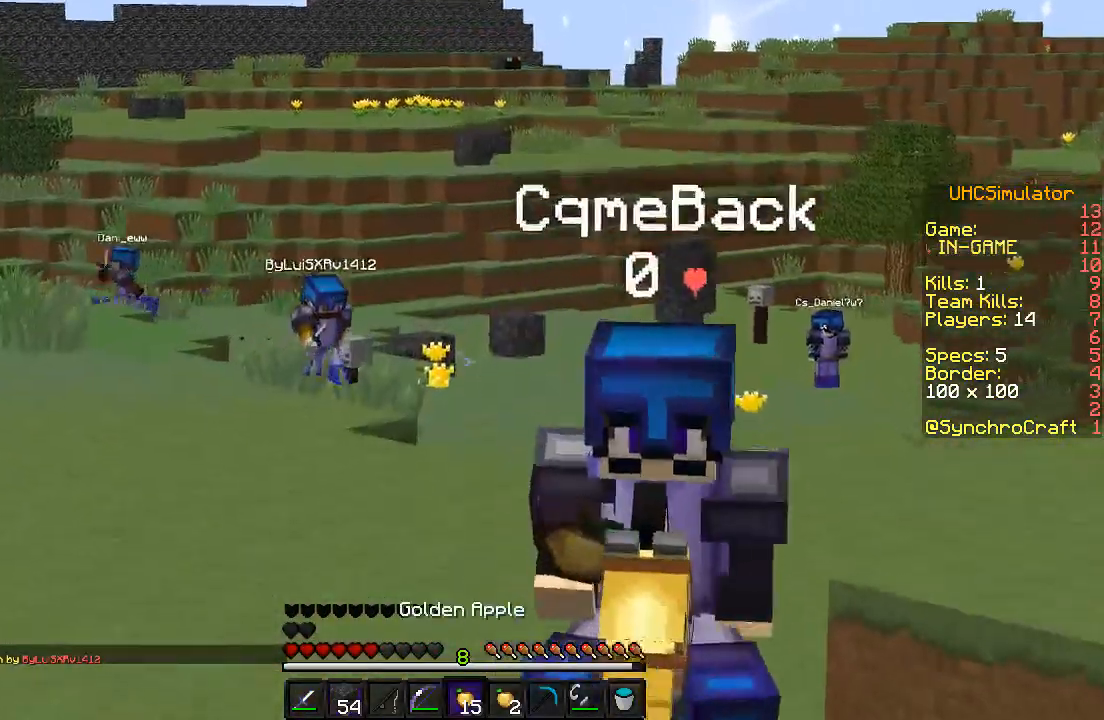
{"keys": ["w"], "events": []}
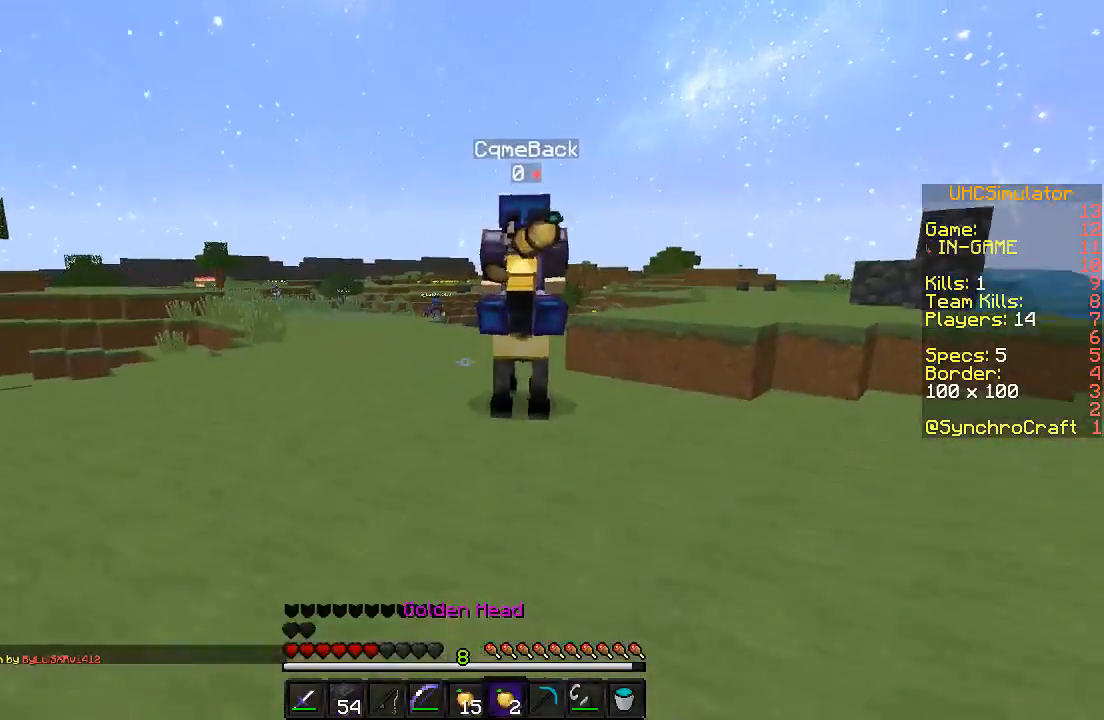
{"keys": ["d", "w"], "events": [[200, "a", "down"], [417, "a", "up"], [450, "d", "down"]]}
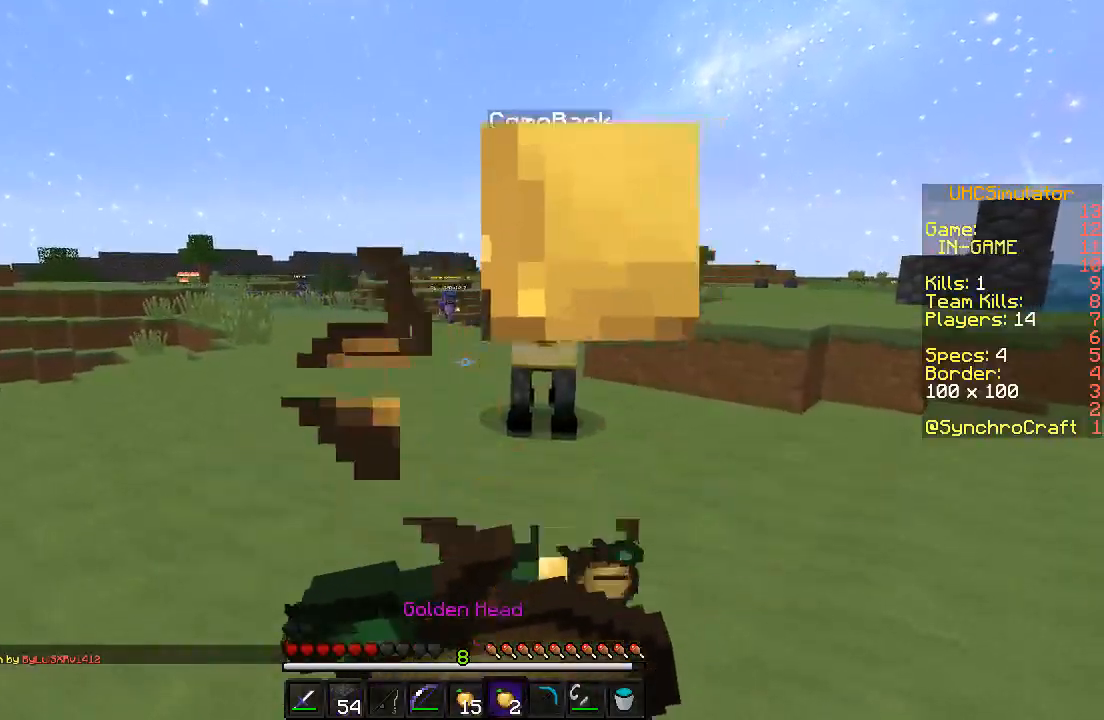
{"keys": [], "events": [[300, "w", "up"], [400, "d", "up"]]}
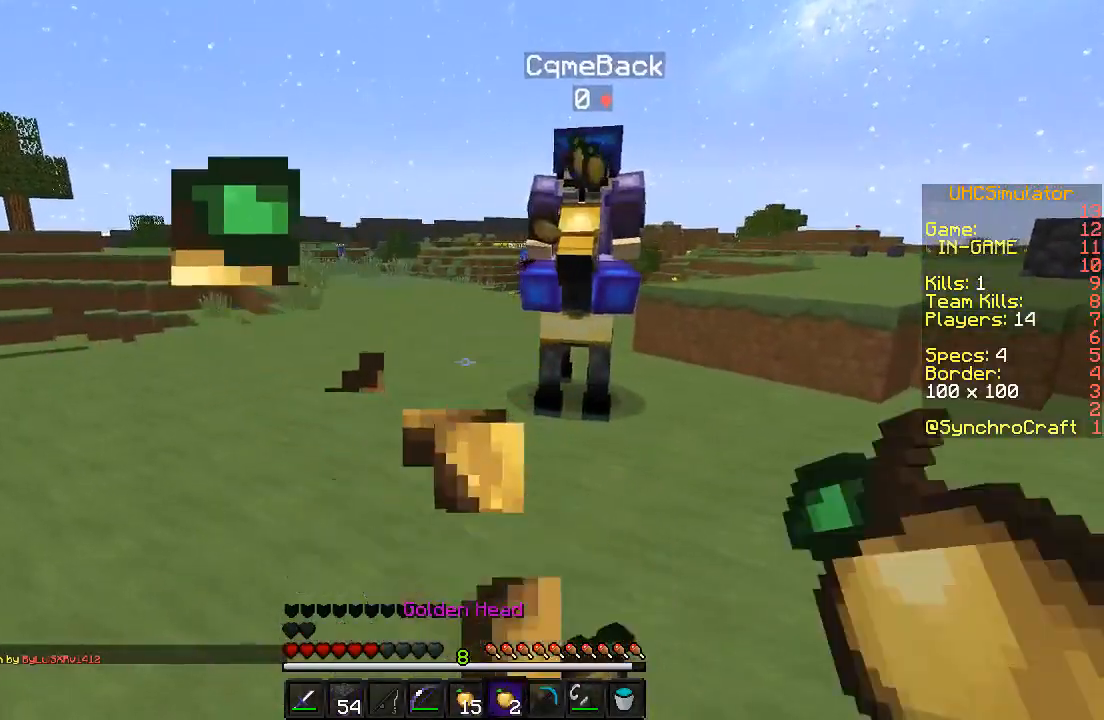
{"keys": [], "events": [[50, "w", "down"], [400, "w", "up"]]}
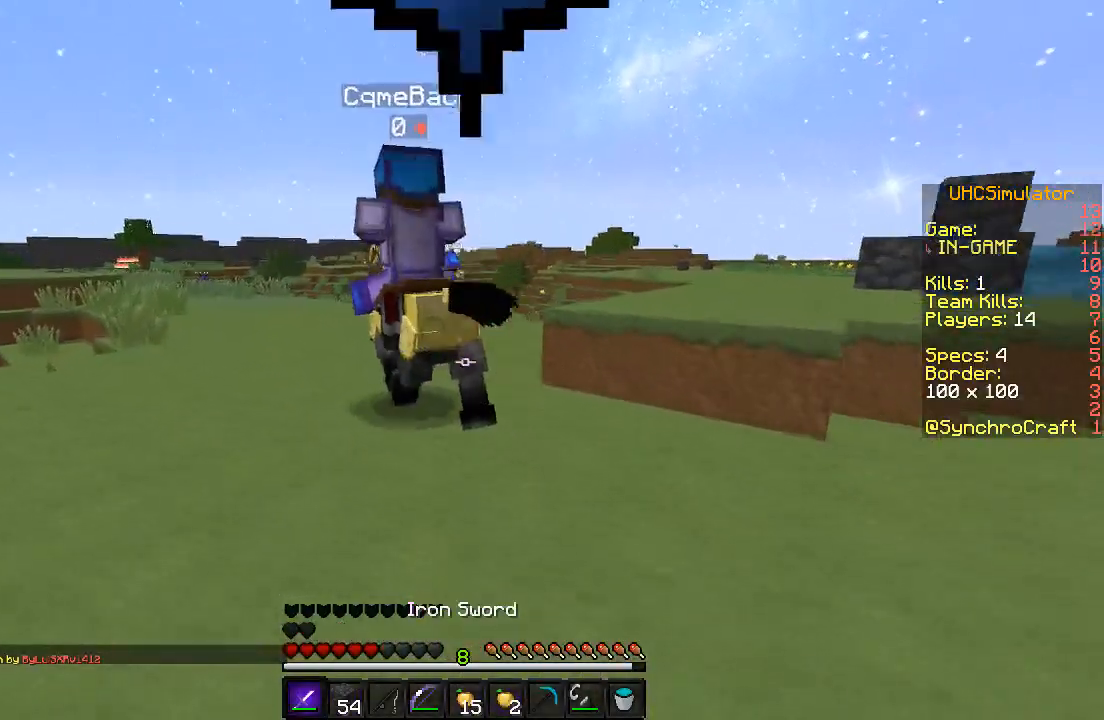
{"keys": [], "events": [[350, "s", "down"], [450, "s", "up"]]}
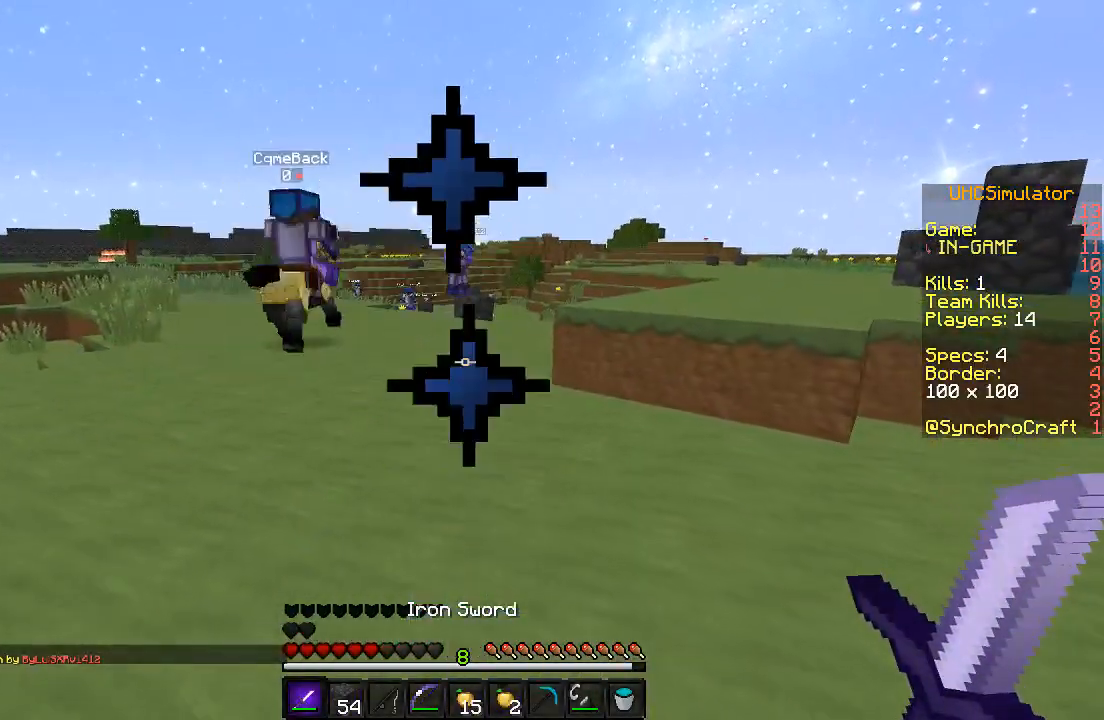
{"keys": [], "events": []}
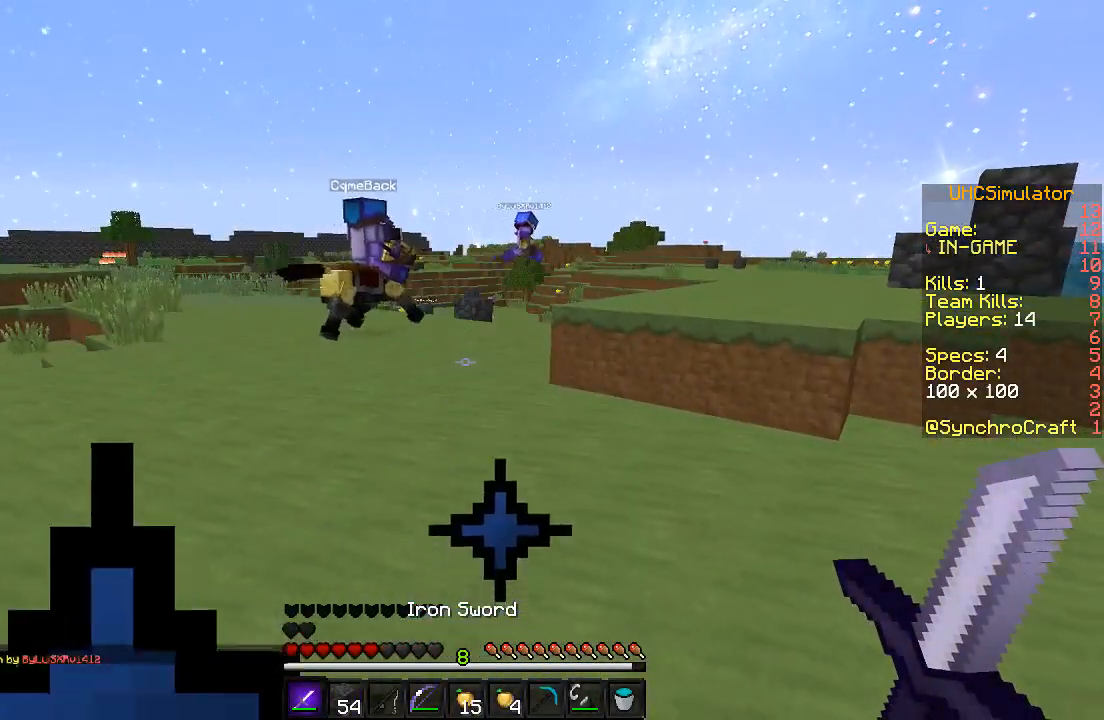
{"keys": ["w"], "events": [[300, "w", "down"]]}